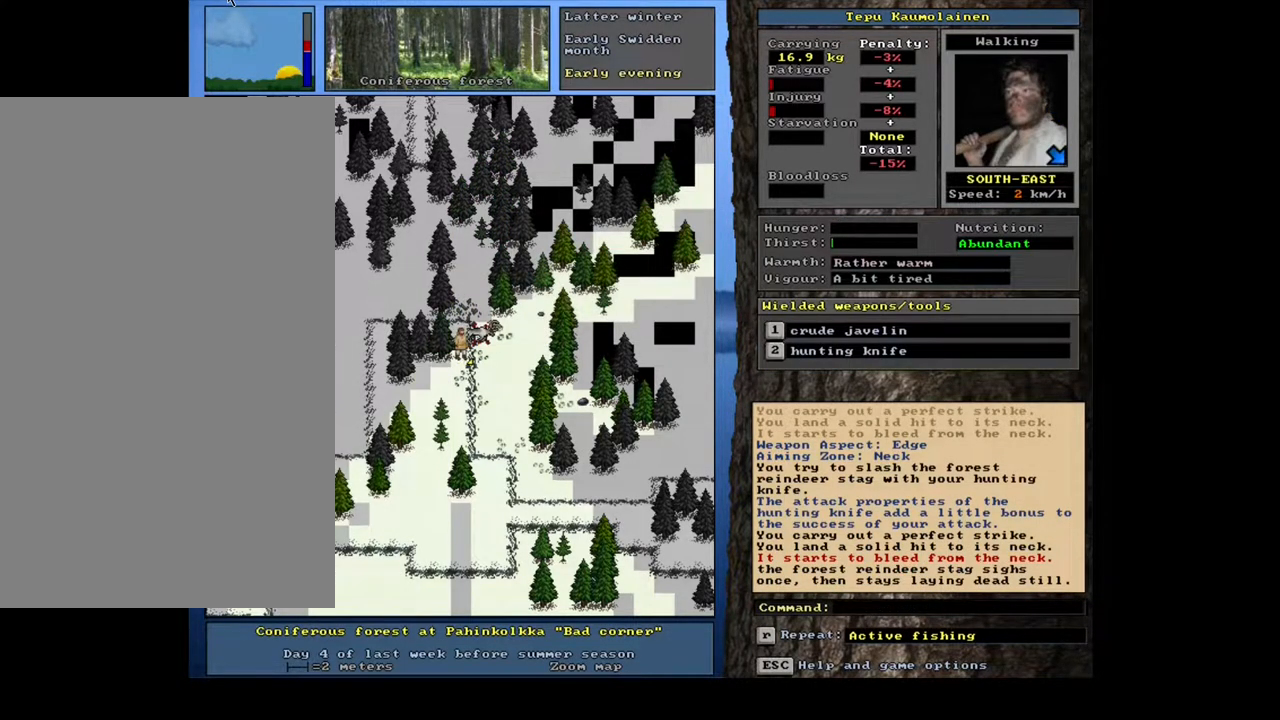
Gameplay with keyboard and mouse; each line is a JSON object with the keys and mouse buttons held at the frame after it. "events" lists presses ("down") and releases ("up") of ".", "/", "0", "1", "2", "3", "4", "5", "6", "7", "8", "9", "a", "alt_l", "alt_r", "b", "backslash", "backspace", "c", "caps_lock", "comma", "ctrl_l", "ctrl_r", "d", "down", "e", "equals", "escape", "f", "f1", "f10", "f11", "f12", "f2", "f3", "f4", "f5", "f6", "f7", "f8", "f9", "g", "h", "i", "j", "k", "l", "lbracket", "left", "m", "minus", "n", "num0", "num1", "num2", "num3", "num4", "num5", "num6", "num7", "num8", "num9", "o", "p", "q", "quote", "r", "rbracket", "return", "right", "s", "semicolon", "shift_l", "shift_r", "space", "super", "t", "tab", "tilde", "u", "up", "v", "w", "x", "y", "z", "mouse_left", "mouse_wheel", "mouse_right", "mouse_mb4" and "mouse_mb5" between this image and that frame as [ms after this image, input, new state], when the widget could be followed in between. "mouse_left", "mouse_wheel", "mouse_right", "mouse_mb4", "mouse_mb5" = the "left", "wheel", "right", "mb4", "mb5" buttons of the "mouse" list. No other keys are recorded. "wheel" means that the mouse wheel is clicked or scrolled. Mouse movement is not recorded. Not read: other_keys.
{"keys": [], "mouse": [], "events": [[200, "num4", "down"], [267, "num4", "up"]]}
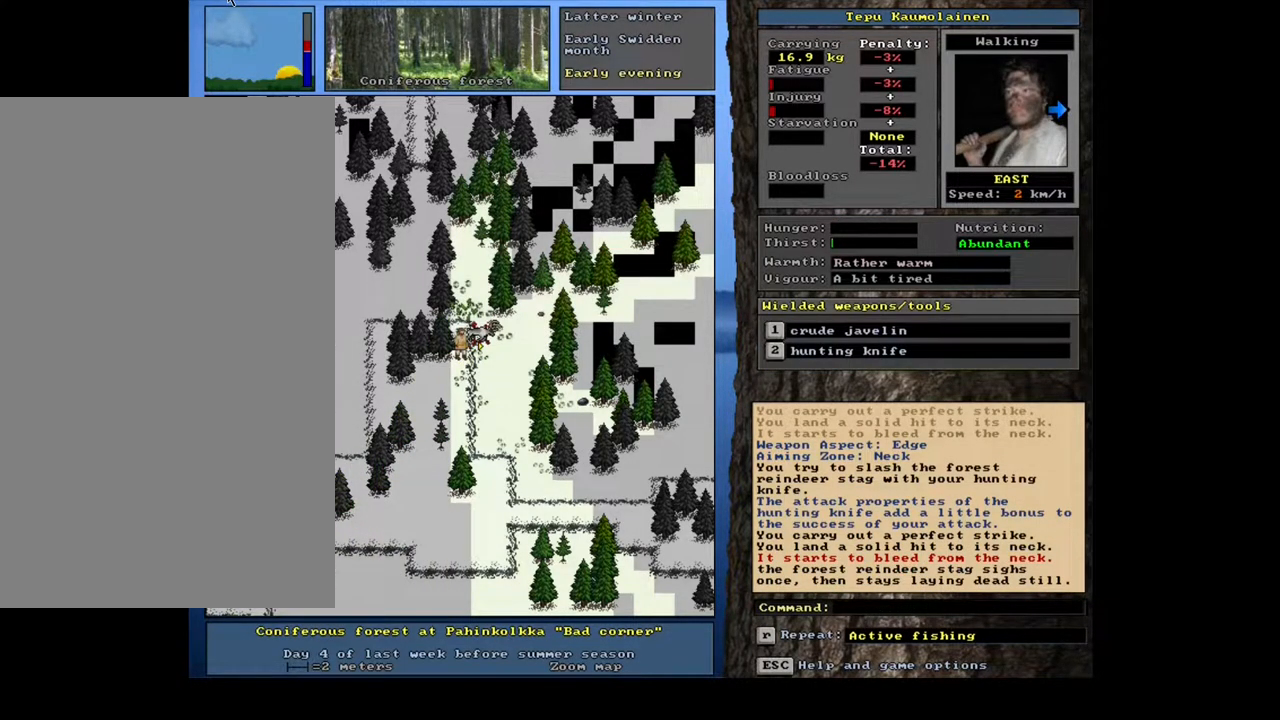
{"keys": [], "mouse": [], "events": [[133, "f3", "down"], [233, "f3", "up"]]}
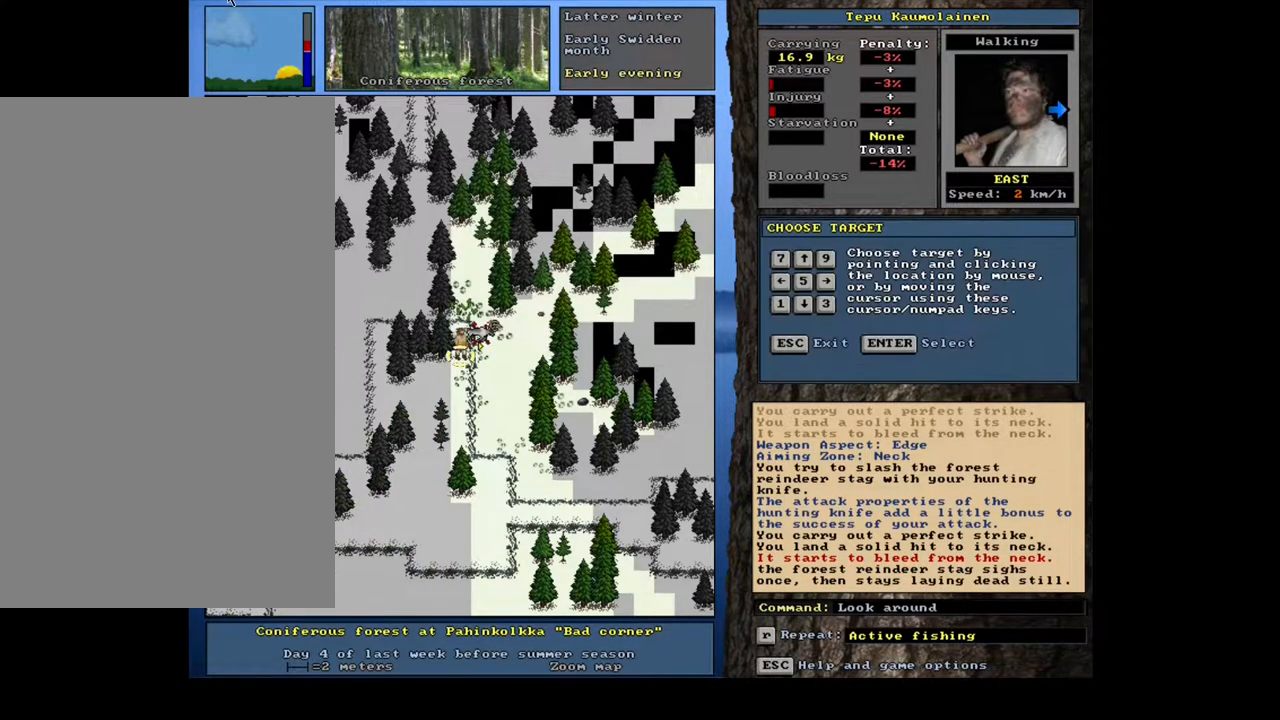
{"keys": [], "mouse": [], "events": [[100, "num6", "down"], [183, "num6", "up"], [217, "num8", "down"], [317, "num8", "up"]]}
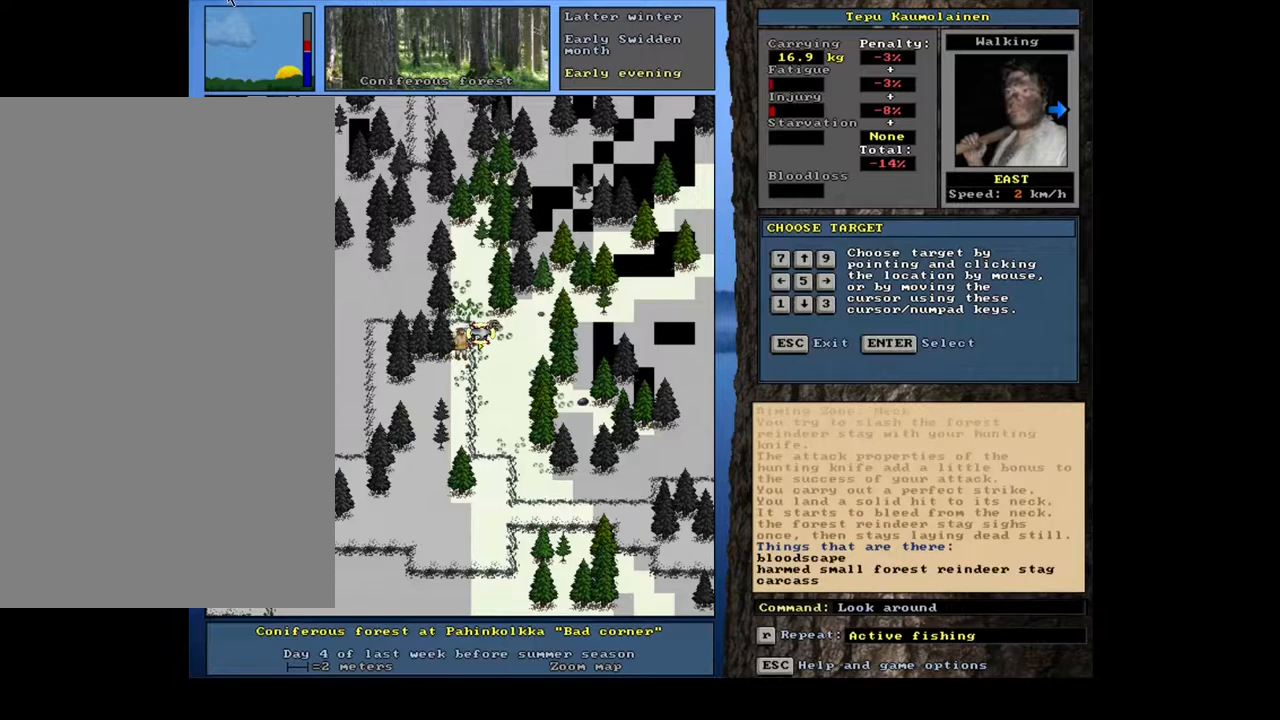
{"keys": [], "mouse": [], "events": []}
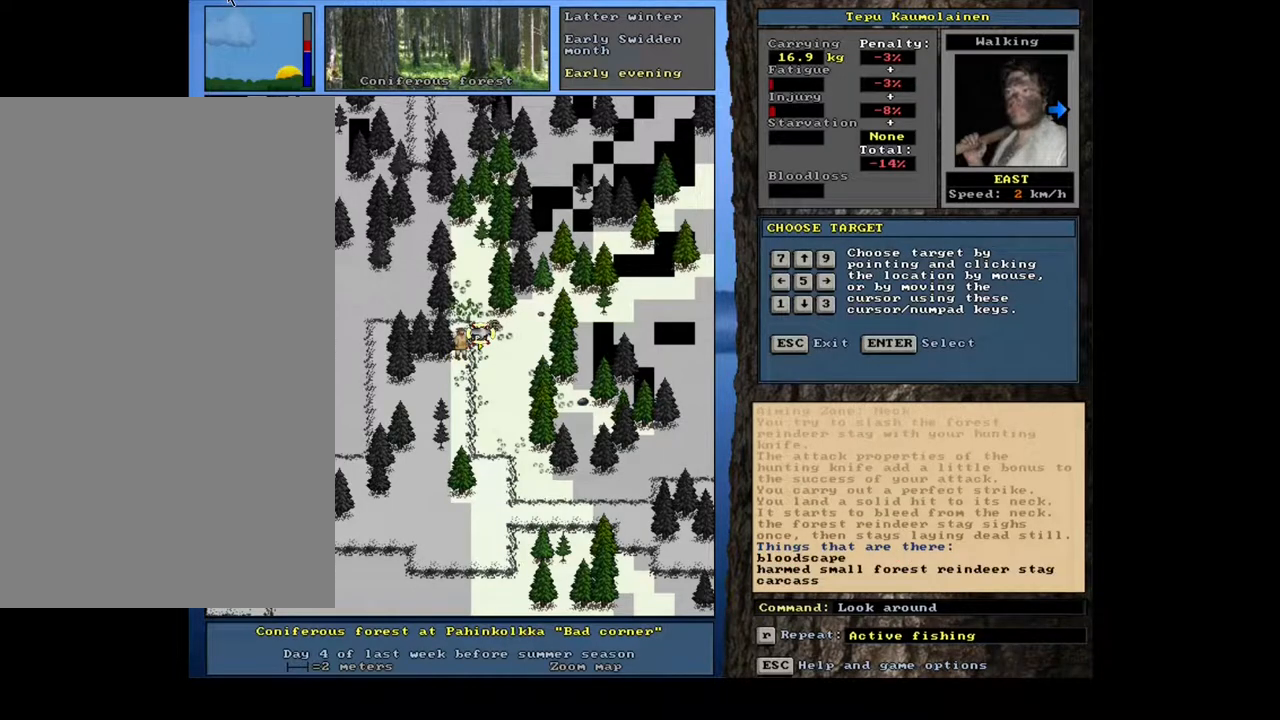
{"keys": [], "mouse": [], "events": []}
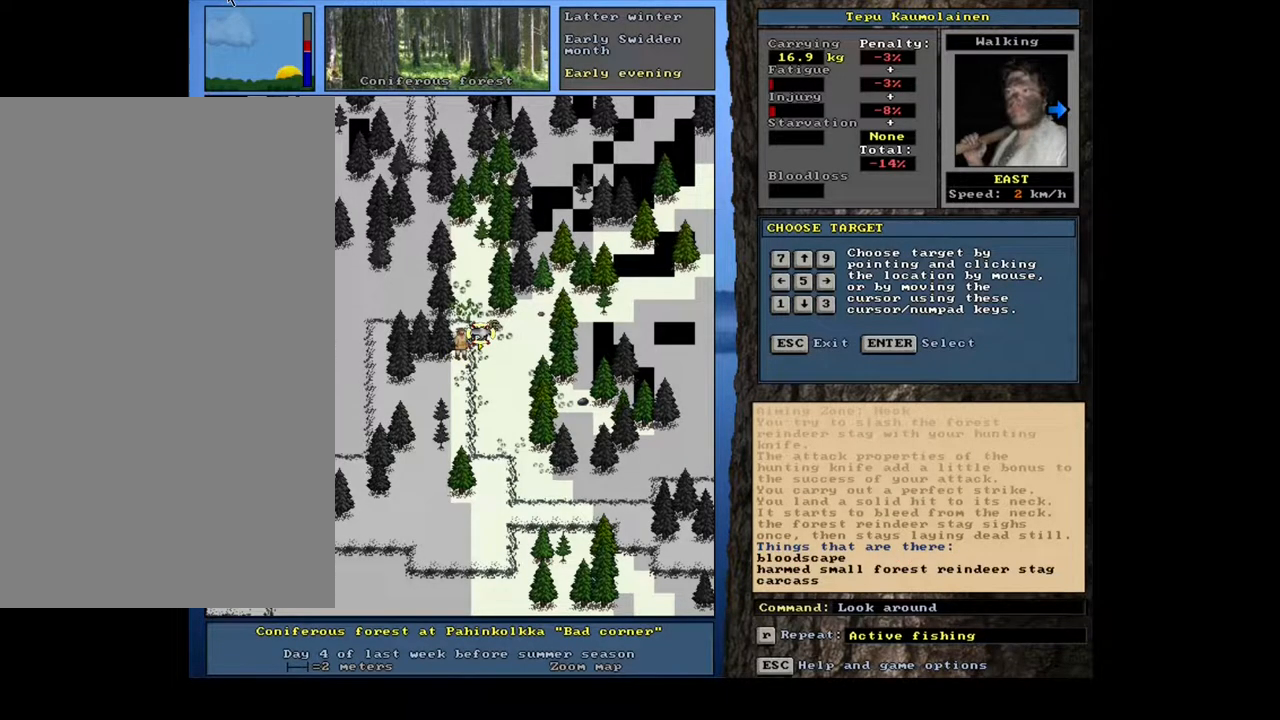
{"keys": [], "mouse": [], "events": []}
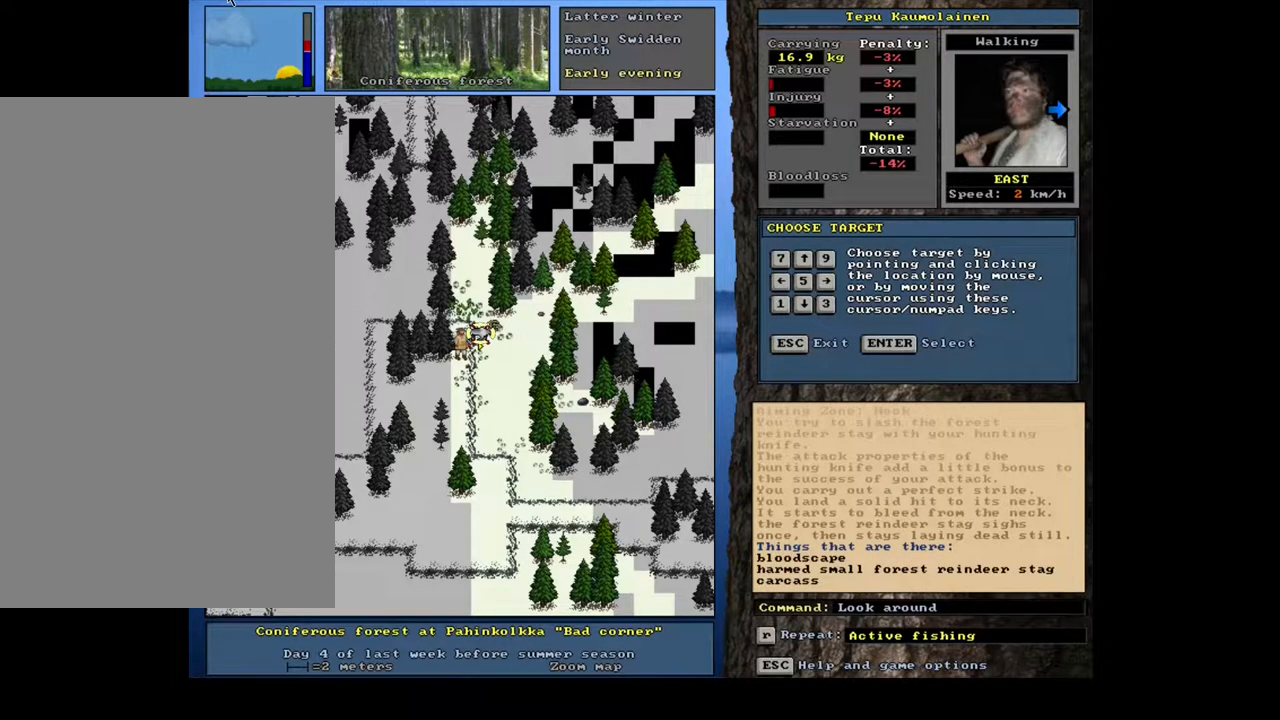
{"keys": [], "mouse": [], "events": []}
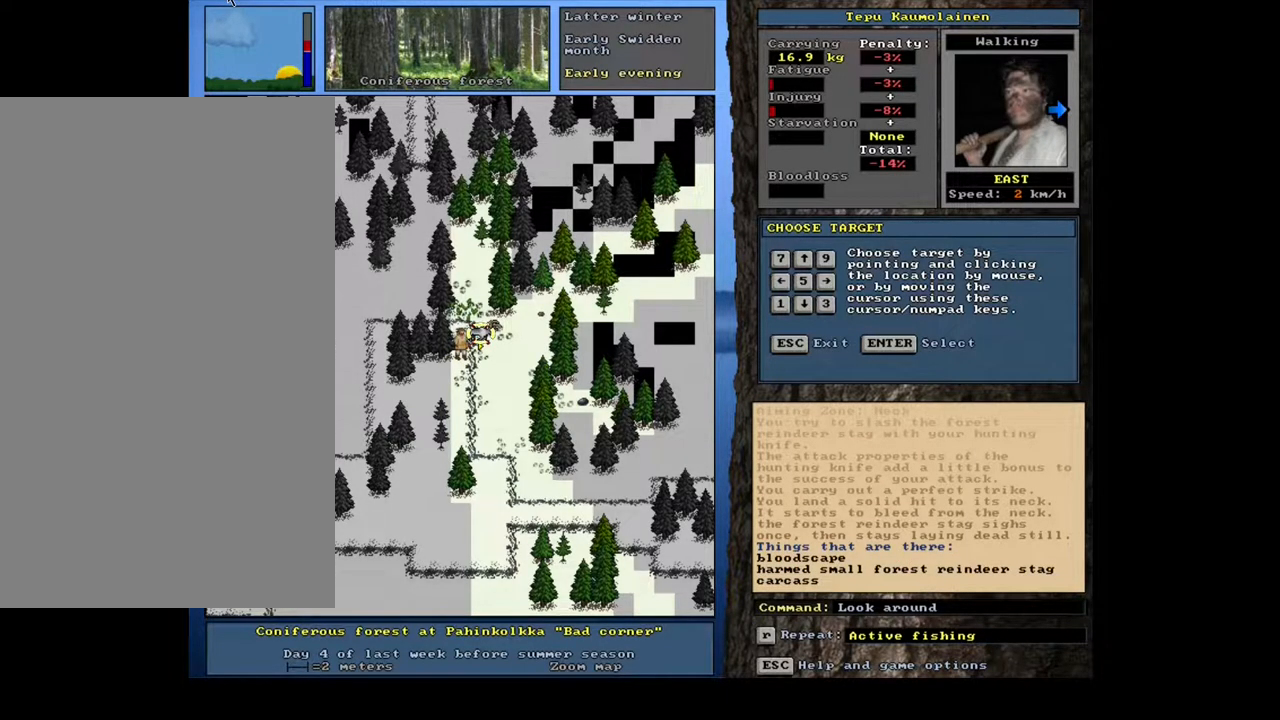
{"keys": ["num6"], "mouse": [], "events": [[33, "escape", "down"], [100, "escape", "up"], [467, "num6", "down"]]}
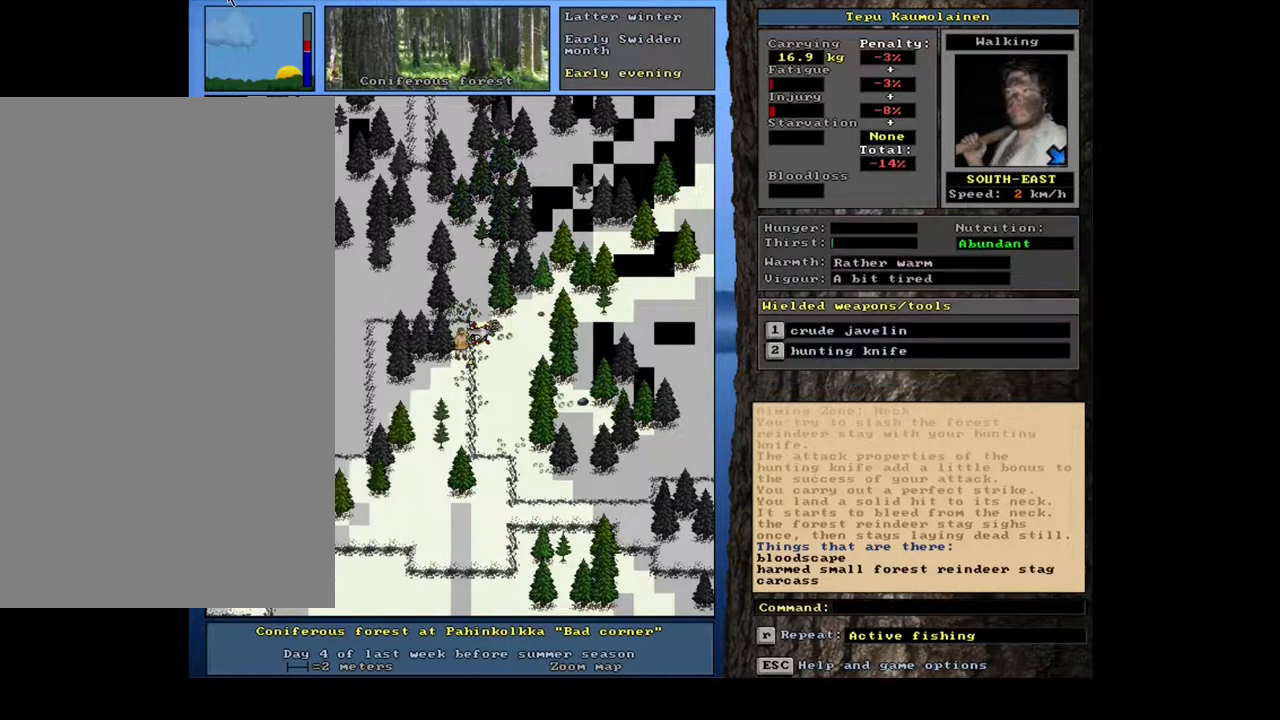
{"keys": ["num6"], "mouse": [], "events": [[67, "num6", "up"], [150, "num6", "down"], [217, "num6", "up"], [317, "num6", "down"], [383, "num6", "up"], [467, "num6", "down"]]}
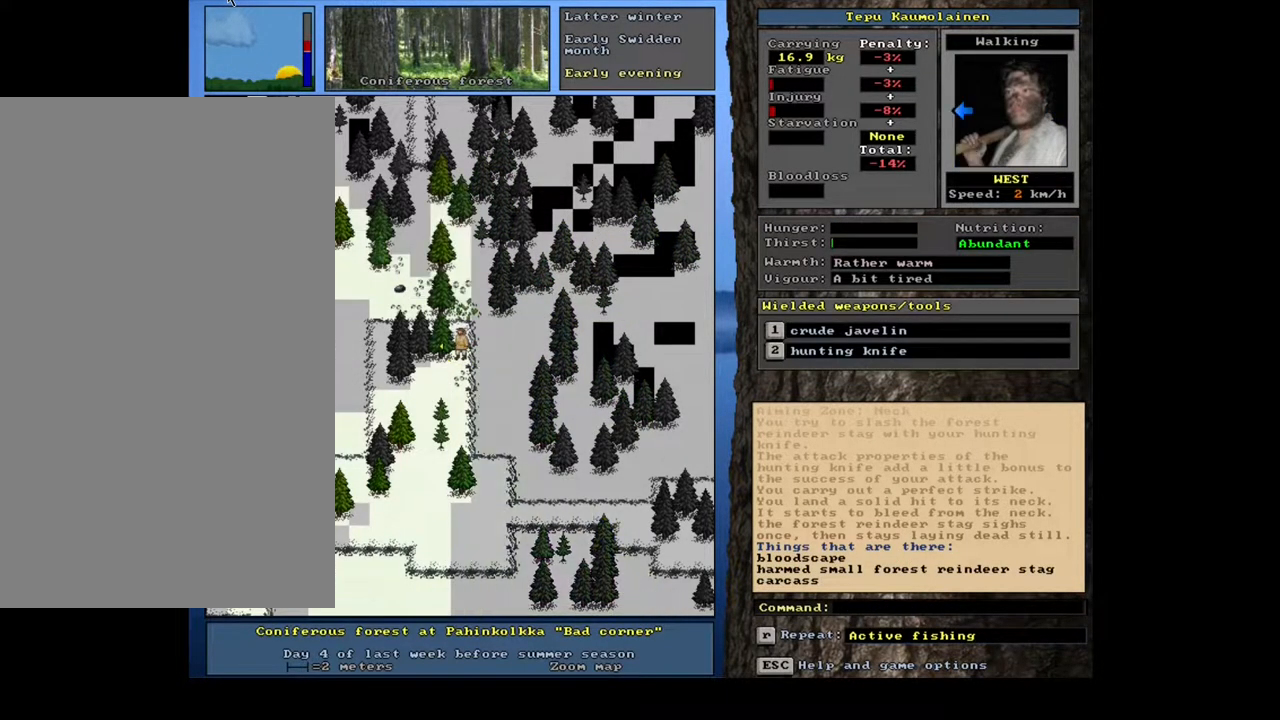
{"keys": ["ctrl_l"], "mouse": []}
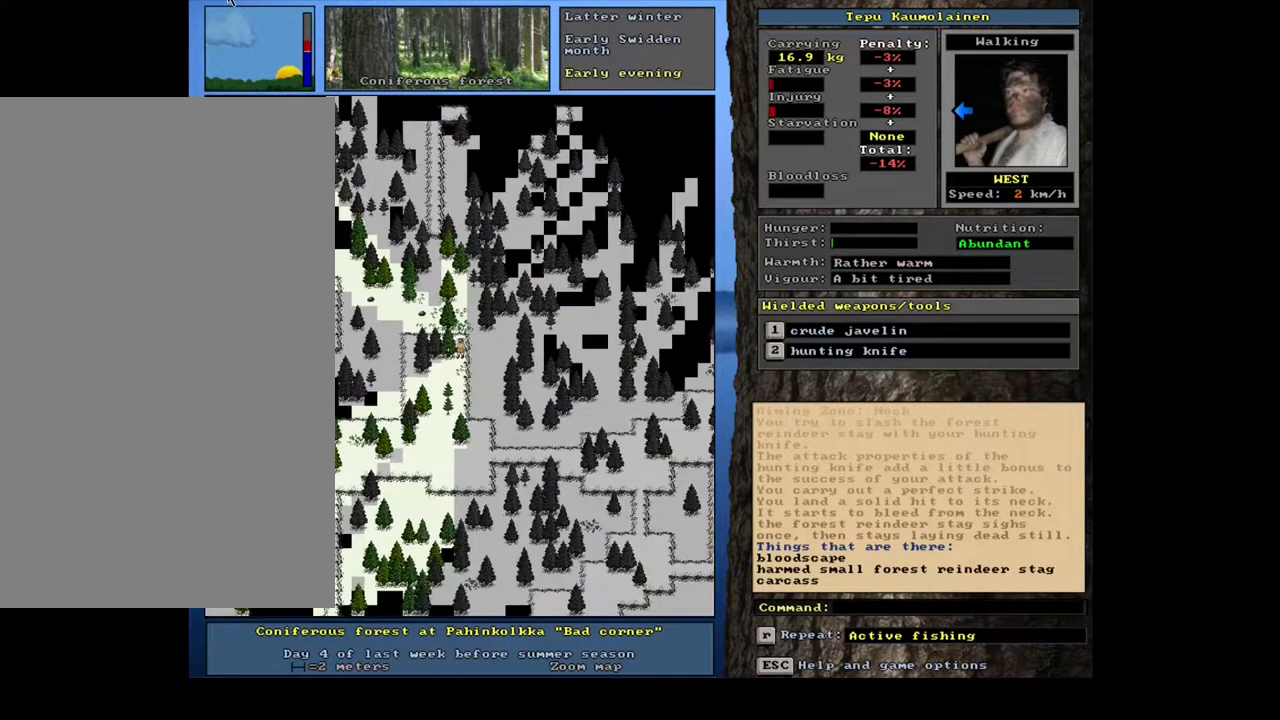
{"keys": ["ctrl_l"], "mouse": [], "events": []}
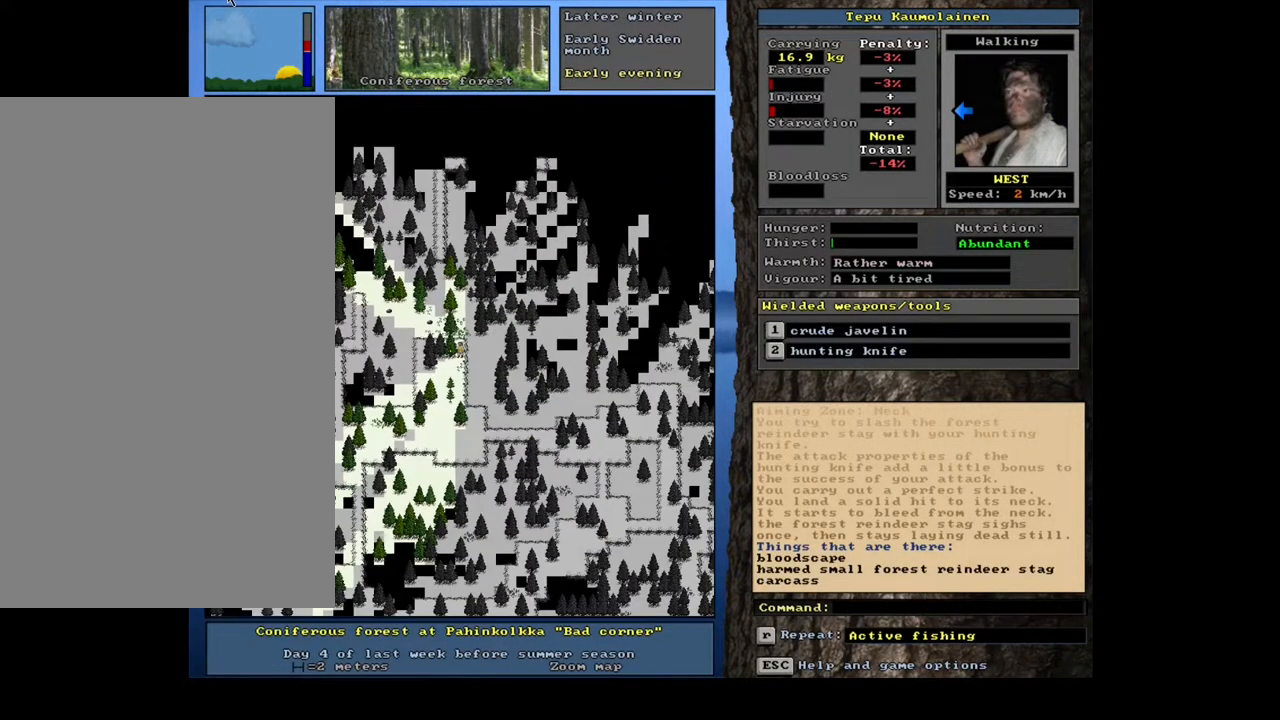
{"keys": [], "mouse": [], "events": [[200, "ctrl_l", "up"]]}
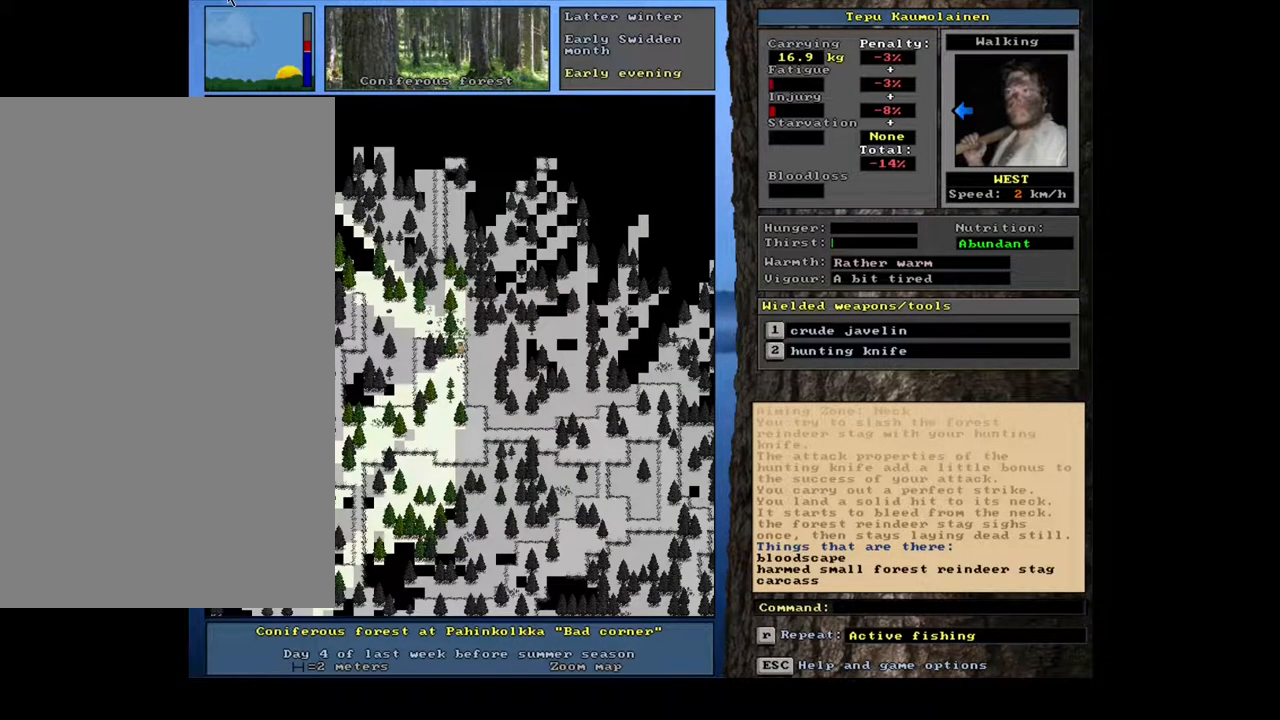
{"keys": [], "mouse": [], "events": []}
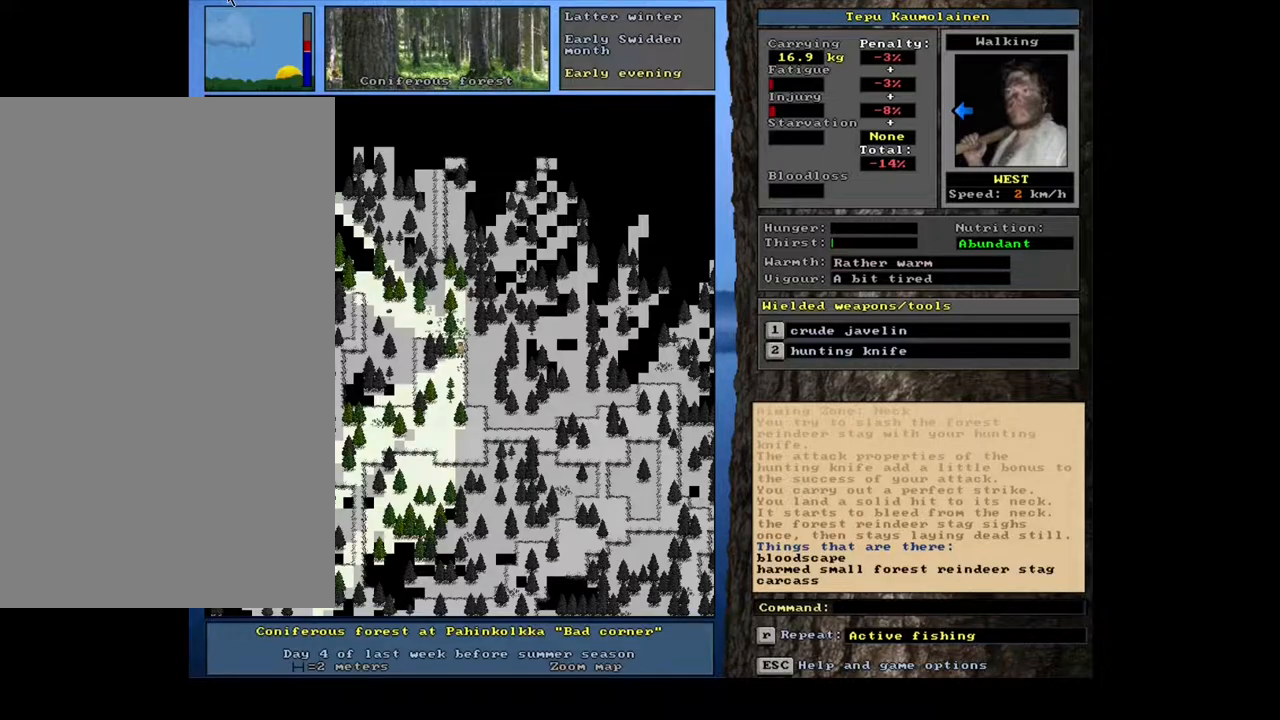
{"keys": [], "mouse": [], "events": [[17, "shift_l", "down"], [83, "r", "down"], [150, "r", "up"], [367, "shift_l", "up"]]}
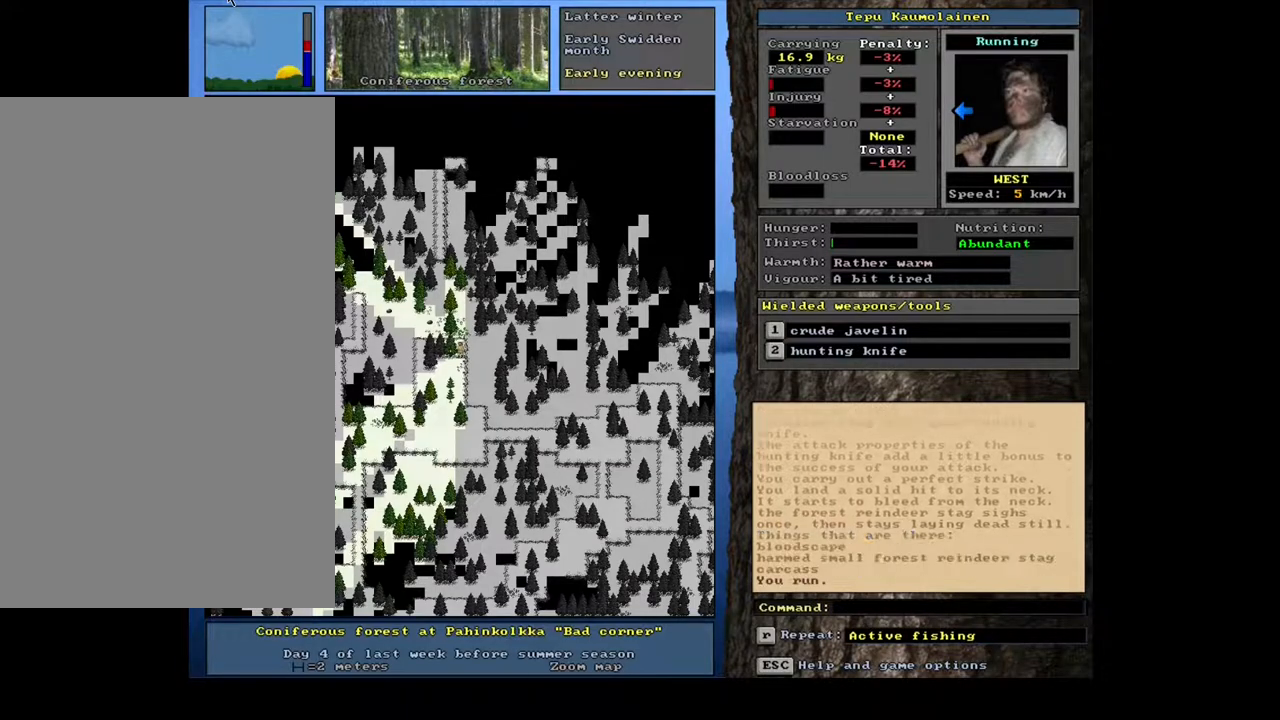
{"keys": ["ctrl_l"], "mouse": [], "events": [[200, "ctrl_l", "down"]]}
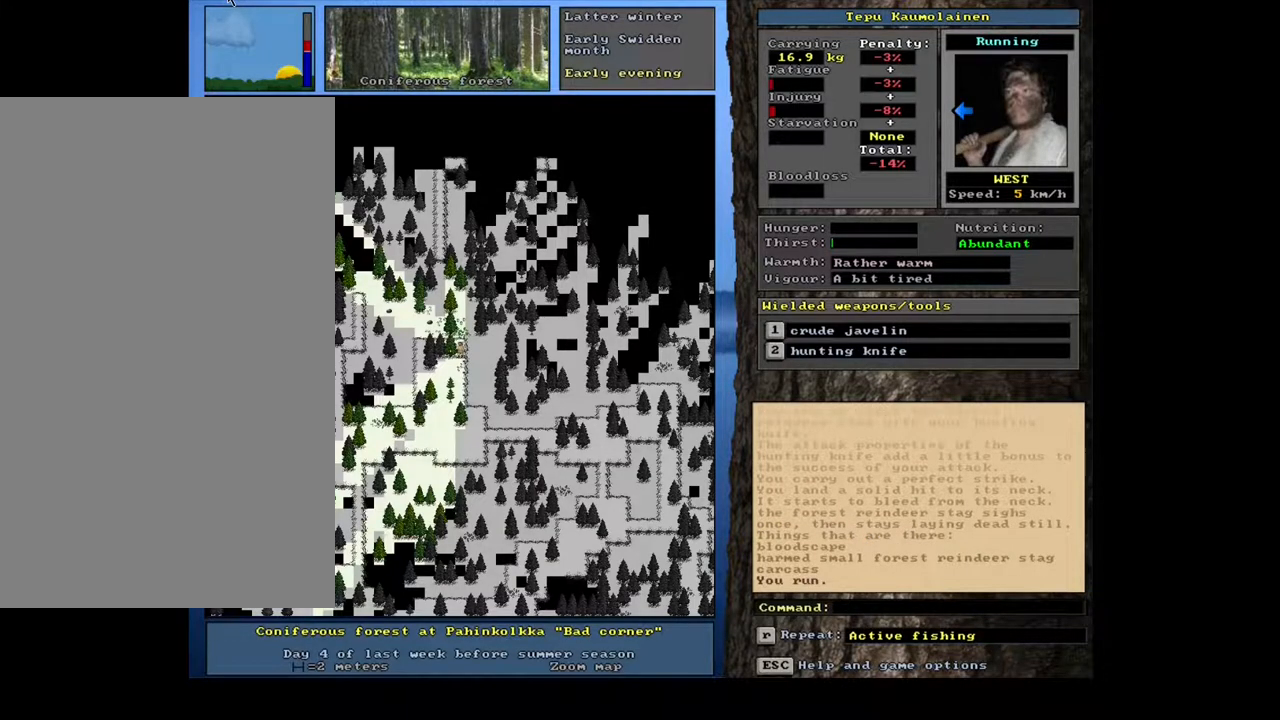
{"keys": ["ctrl_l", "num1"], "mouse": [], "events": [[467, "num1", "down"]]}
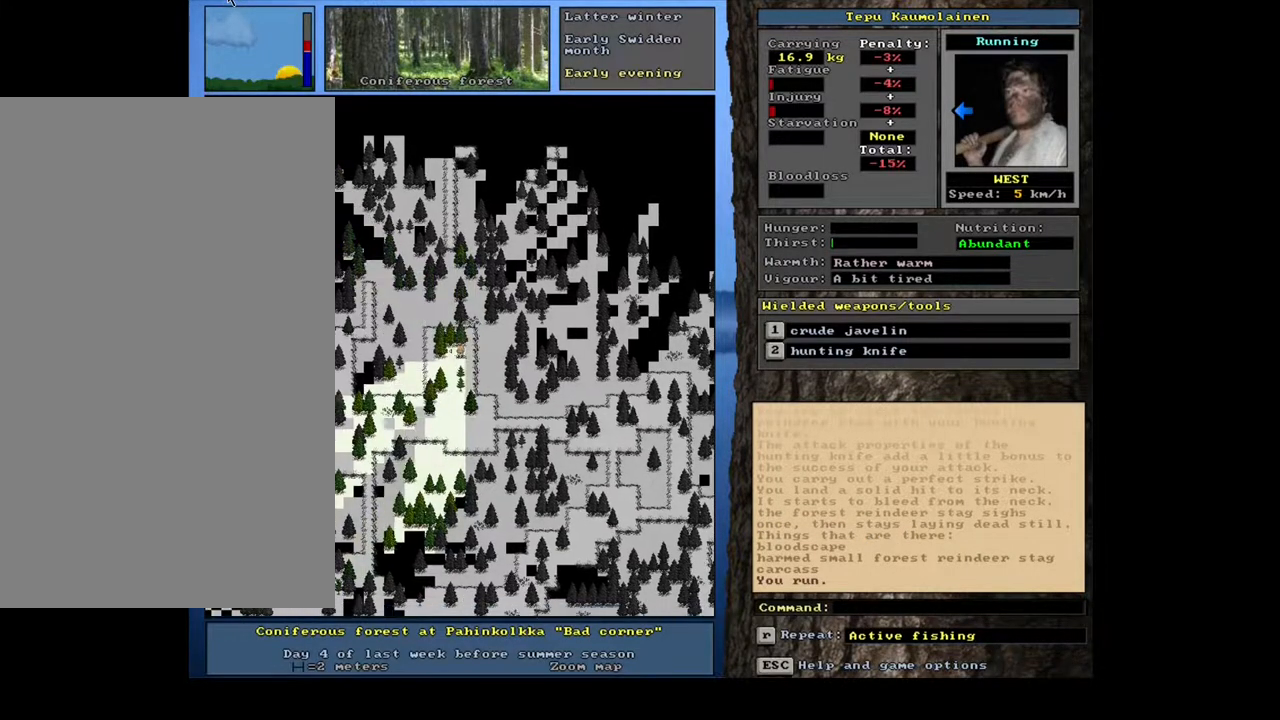
{"keys": ["ctrl_l", "num1"], "mouse": [], "events": [[83, "num1", "up"], [150, "num1", "down"], [267, "num1", "up"], [333, "num1", "down"], [433, "num1", "up"], [500, "num1", "down"]]}
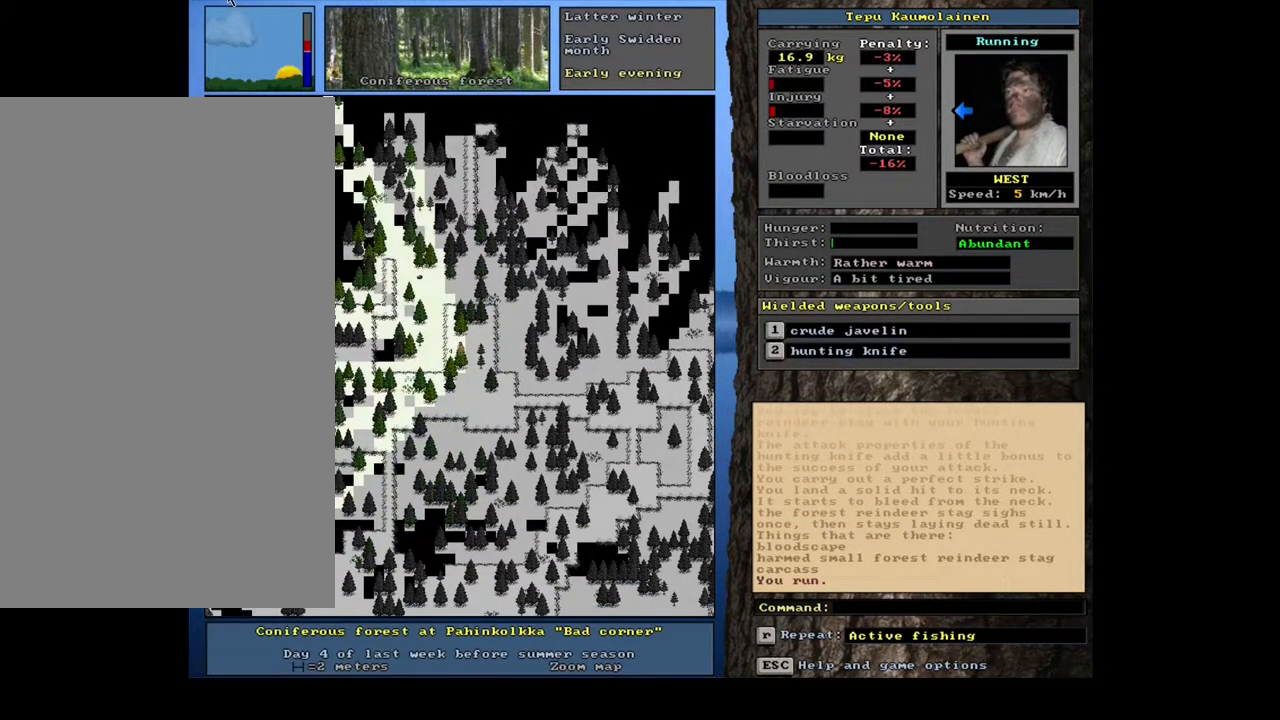
{"keys": ["ctrl_l", "num1"], "mouse": [], "events": [[117, "num1", "up"], [217, "num1", "down"], [300, "num1", "up"], [383, "num2", "down"], [450, "num1", "down"], [450, "num2", "up"]]}
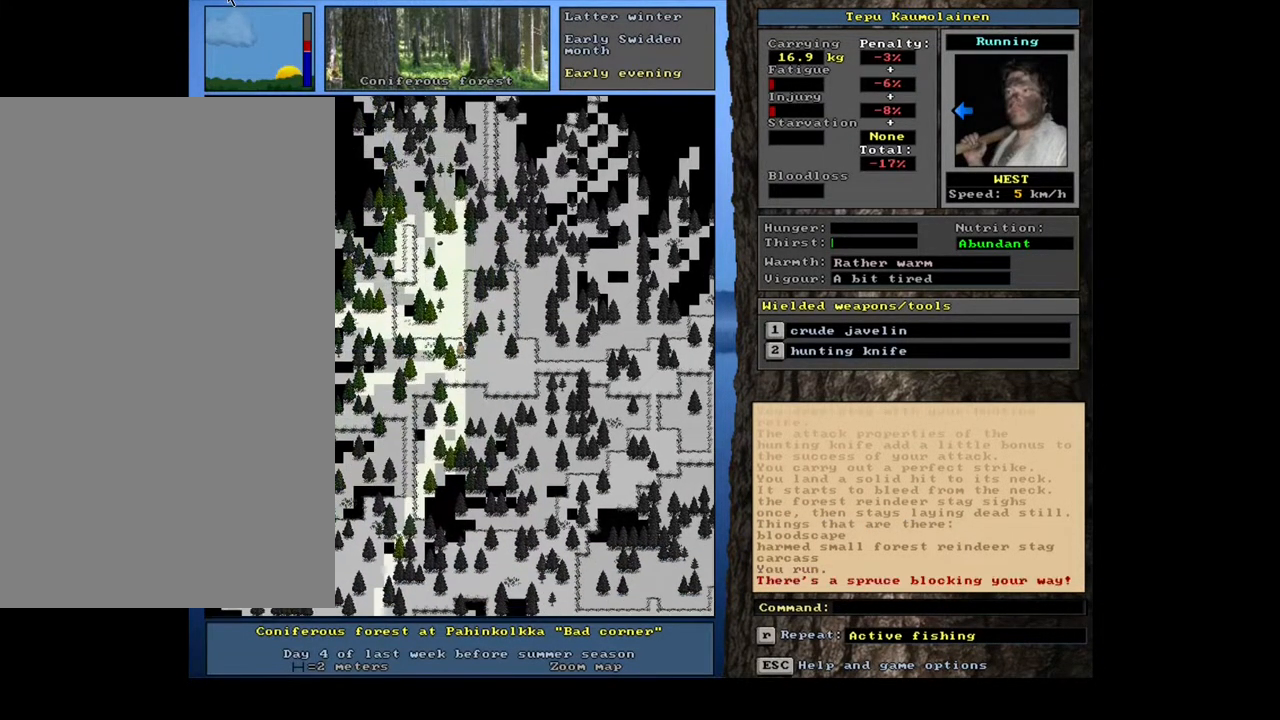
{"keys": ["ctrl_l", "num4"], "mouse": [], "events": [[83, "num1", "up"], [200, "num1", "down"], [300, "num1", "up"], [483, "num4", "down"]]}
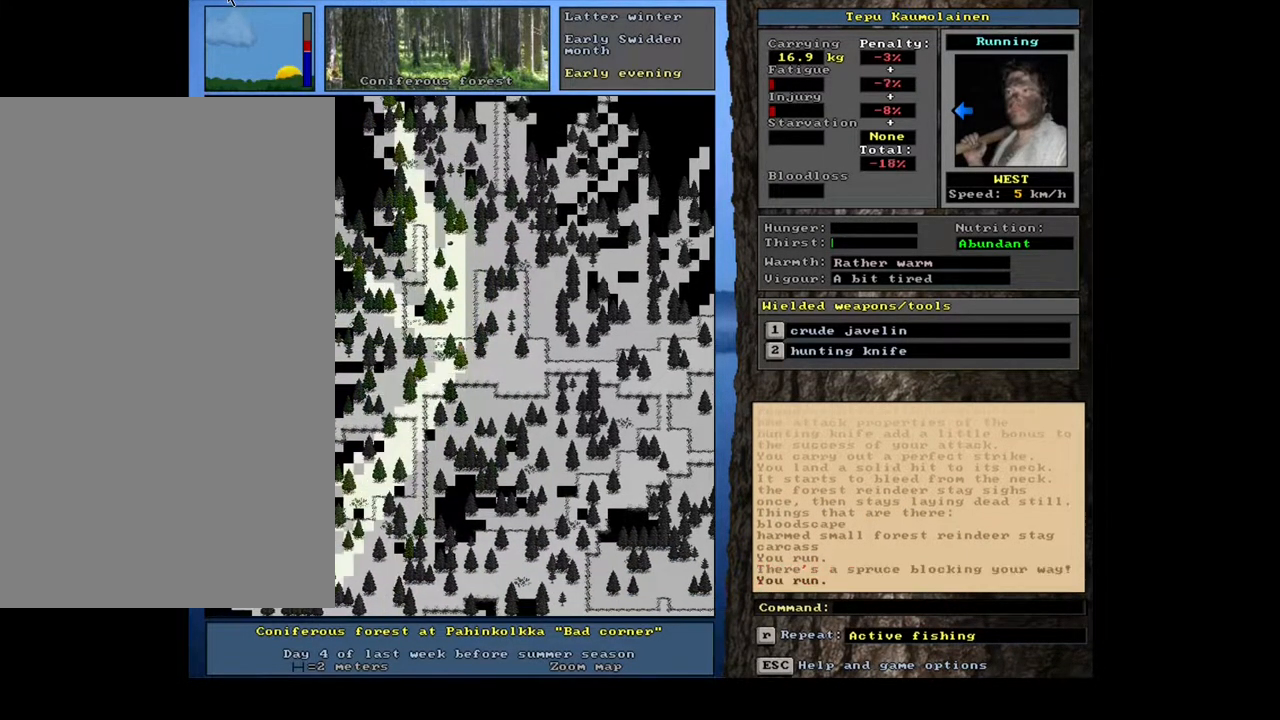
{"keys": ["ctrl_l", "num1"], "mouse": [], "events": [[83, "num4", "up"], [217, "num1", "down"], [333, "num1", "up"], [400, "num1", "down"]]}
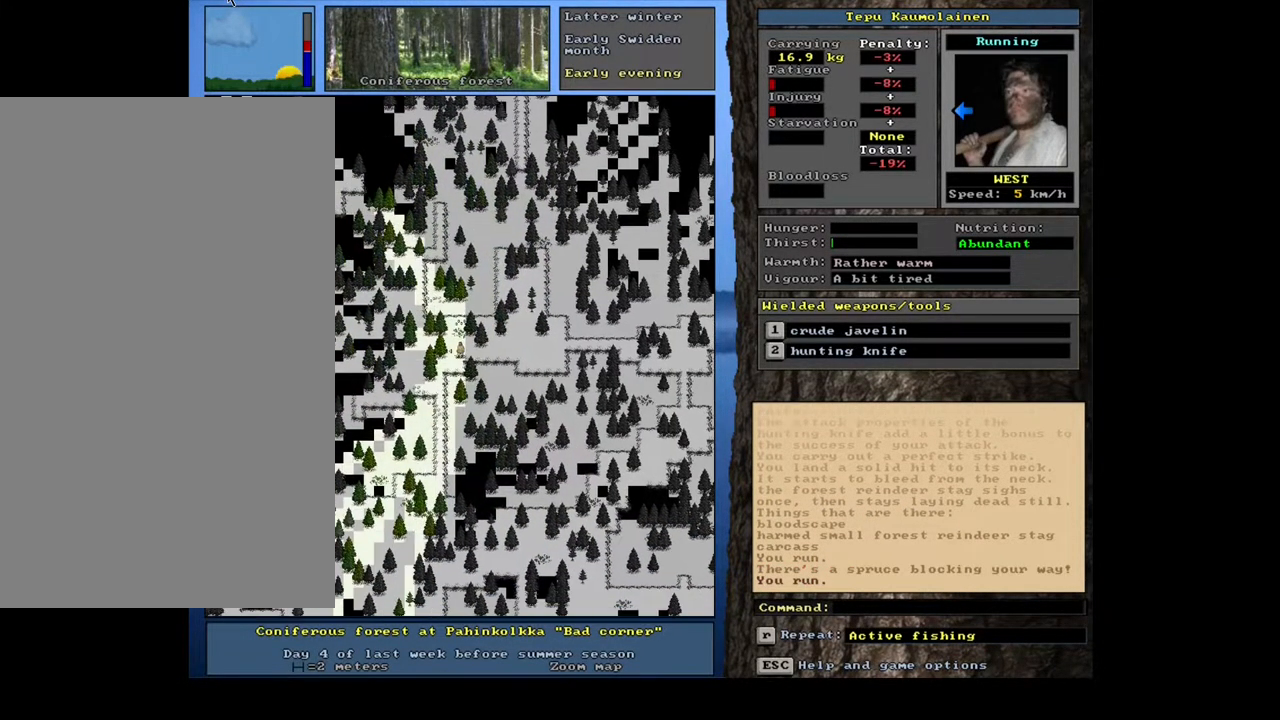
{"keys": ["ctrl_l"], "mouse": [], "events": [[17, "num1", "up"], [67, "num1", "down"], [183, "num1", "up"], [267, "num1", "down"], [400, "num1", "up"]]}
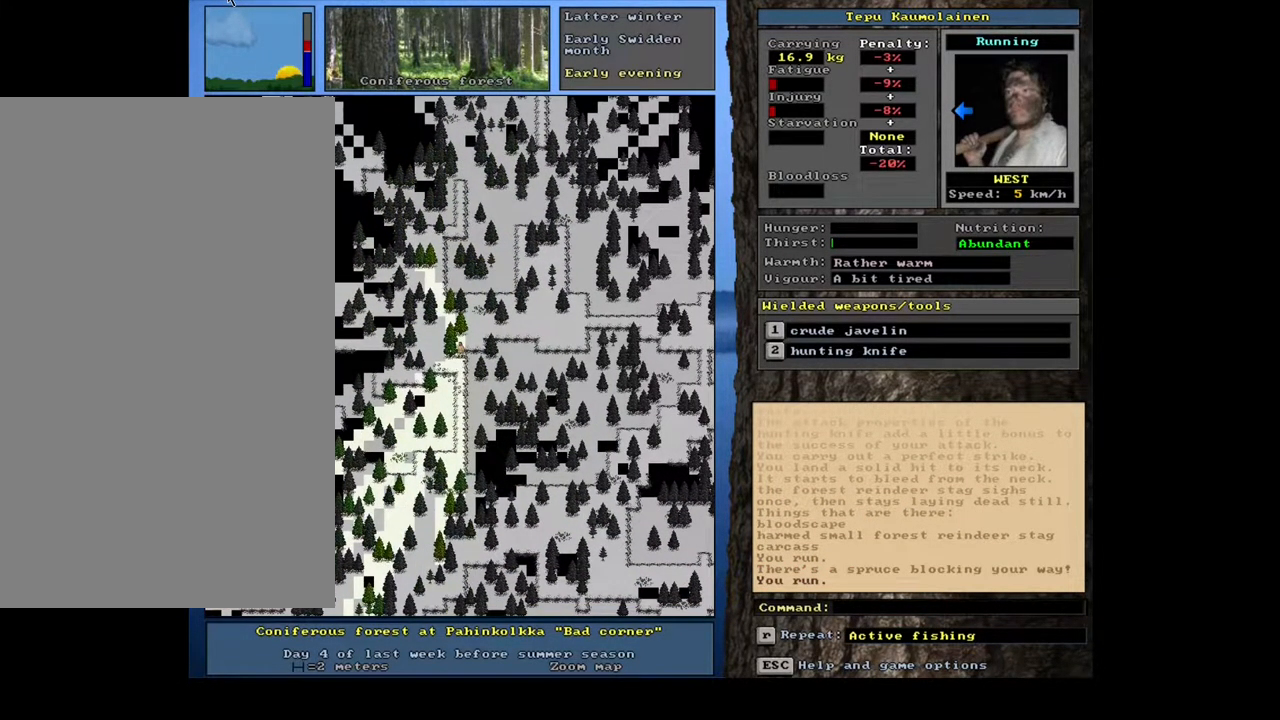
{"keys": ["ctrl_l"], "mouse": [], "events": [[17, "num1", "down"], [83, "num1", "up"], [300, "num4", "down"], [433, "num4", "up"]]}
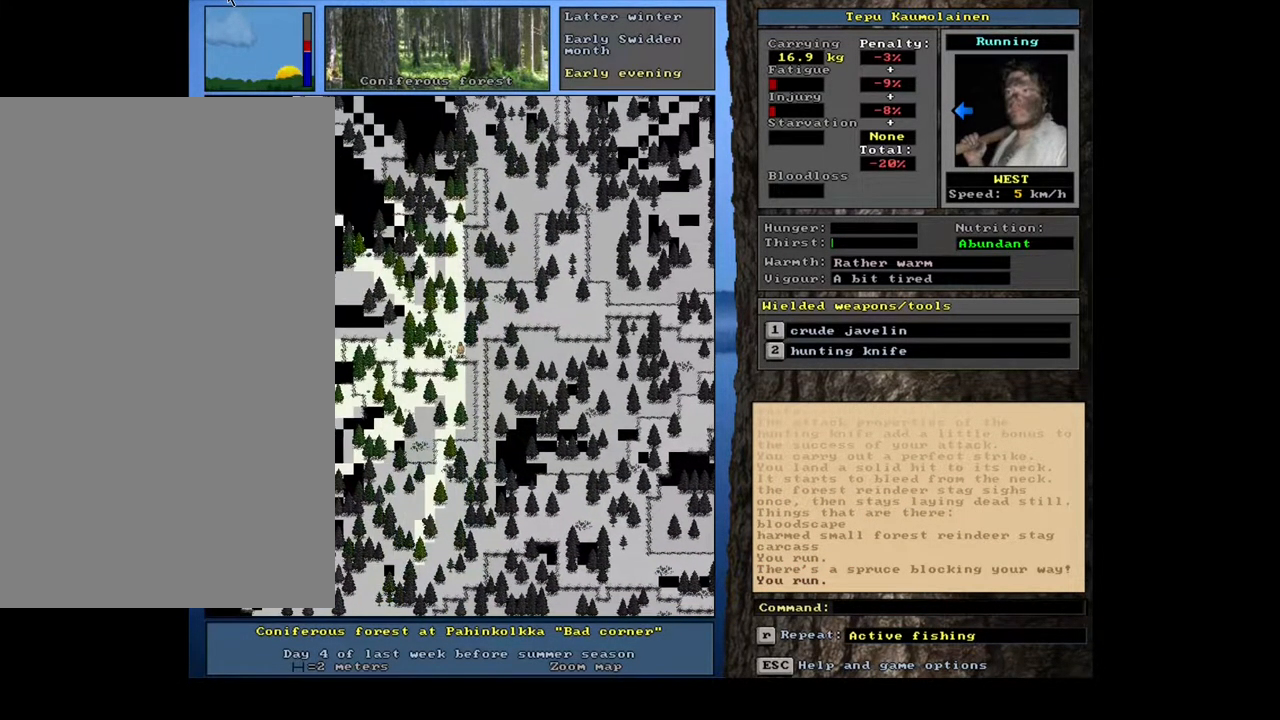
{"keys": ["ctrl_l", "num1"], "mouse": [], "events": [[17, "num4", "down"], [67, "num4", "up"], [200, "num1", "down"], [317, "num1", "up"], [417, "num1", "down"]]}
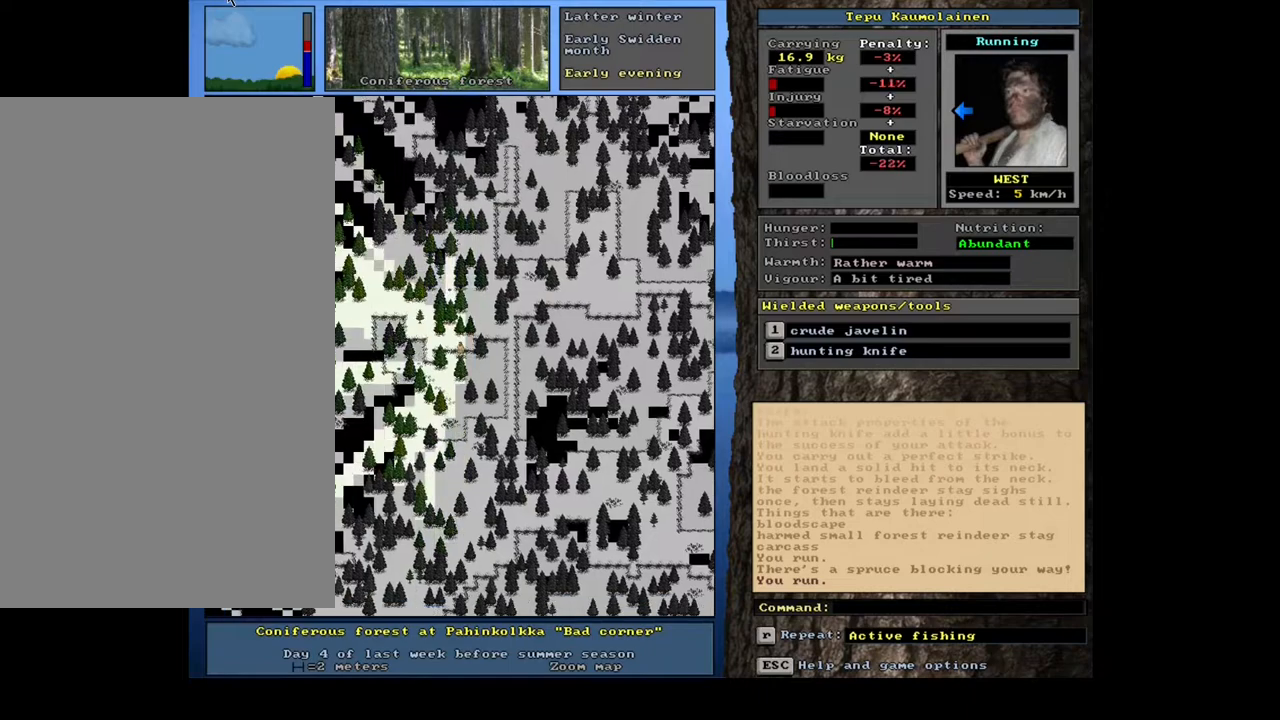
{"keys": ["ctrl_l", "num4"], "mouse": [], "events": [[17, "num1", "up"], [233, "num4", "down"], [333, "num4", "up"], [500, "num4", "down"]]}
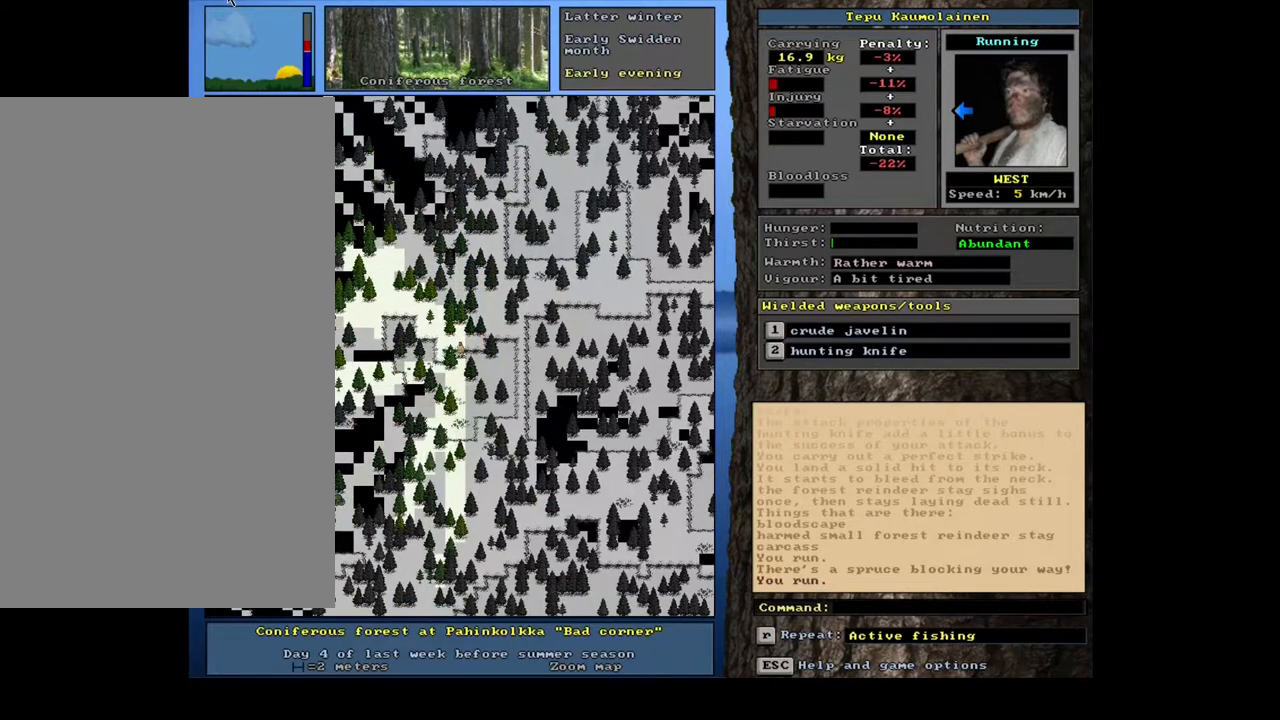
{"keys": ["ctrl_l"], "mouse": [], "events": [[117, "num4", "up"], [217, "num4", "down"], [317, "num4", "up"]]}
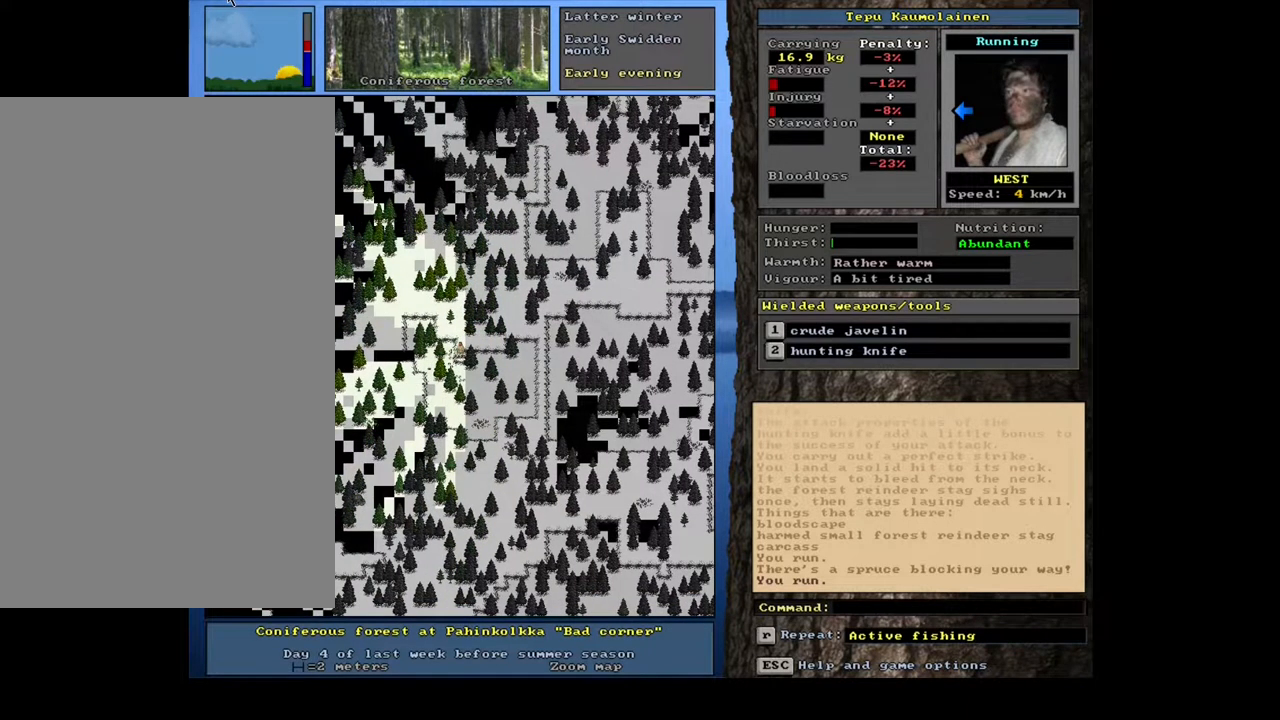
{"keys": ["ctrl_l", "num4"], "mouse": [], "events": [[33, "num1", "down"], [100, "num1", "up"], [233, "num4", "down"], [367, "num4", "up"], [467, "num4", "down"]]}
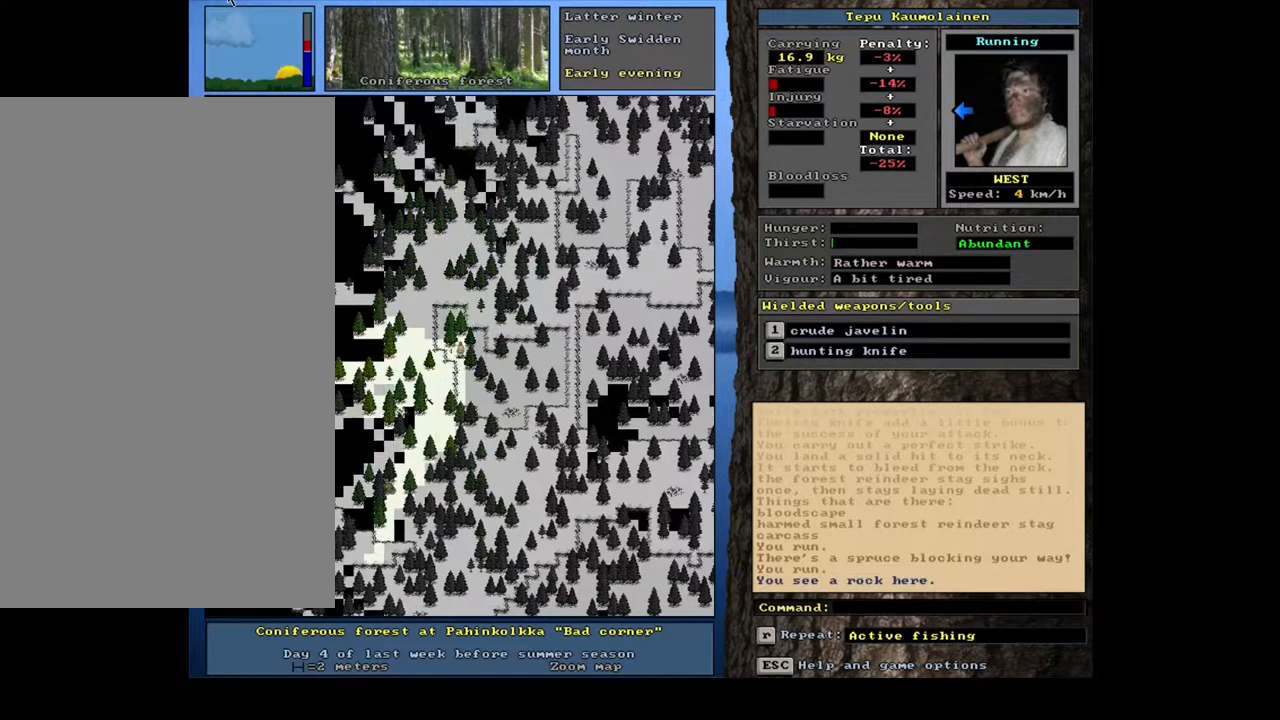
{"keys": ["ctrl_l"], "mouse": [], "events": [[83, "num4", "up"]]}
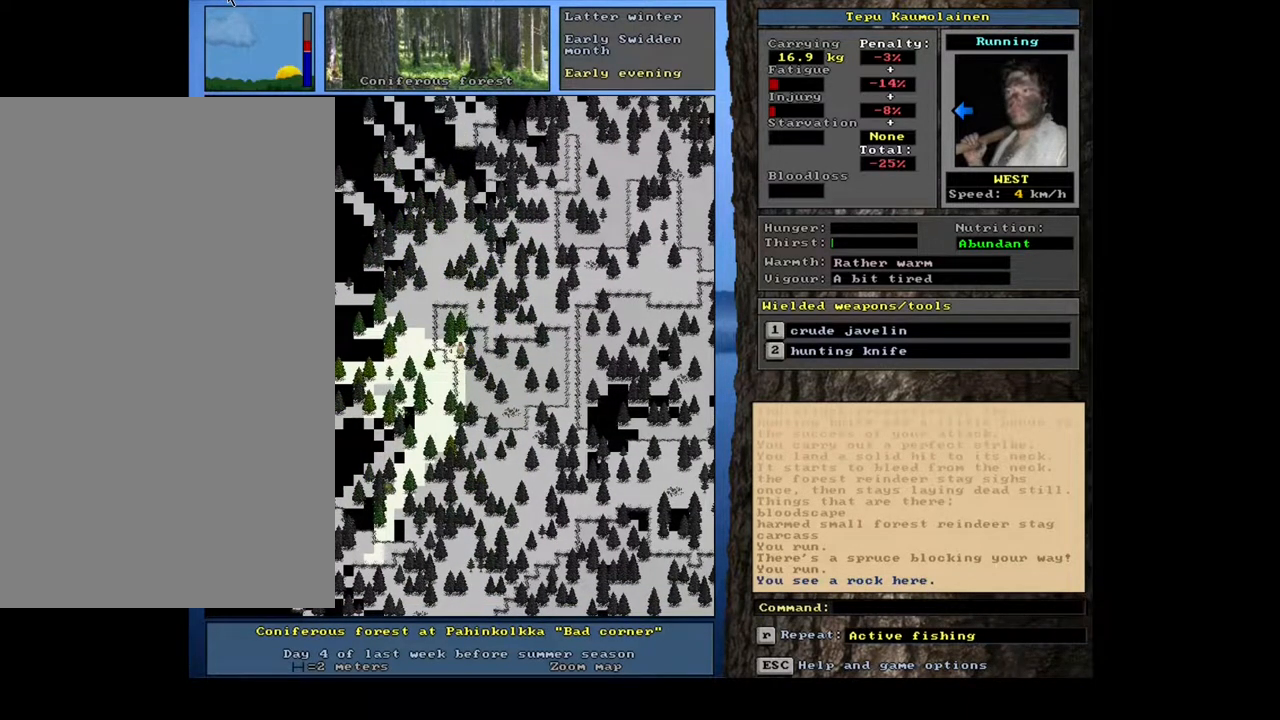
{"keys": ["ctrl_l"], "mouse": [], "events": [[50, "num4", "down"], [167, "num4", "up"]]}